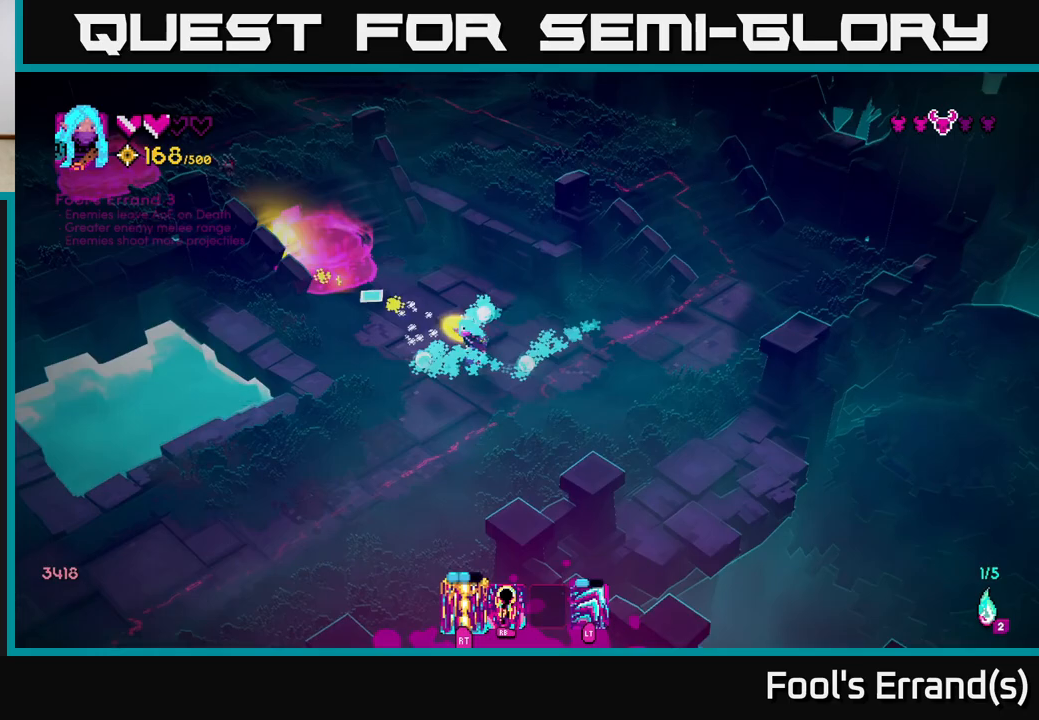
Gameplay with a controller (Xbox layout); each line is a JSON object with the inputs held at the frame after it. "events" lists button and stick changes between this image and that frame as [ms after this image, input, new state], when the widget could be followed in between.
{"buttons": [], "left_stick": "right", "right_stick": "up-left", "events": [[17, "R2", "up"], [67, "left_stick", "center"], [417, "R1", "down"], [500, "R1", "up"], [500, "left_stick", "right"]]}
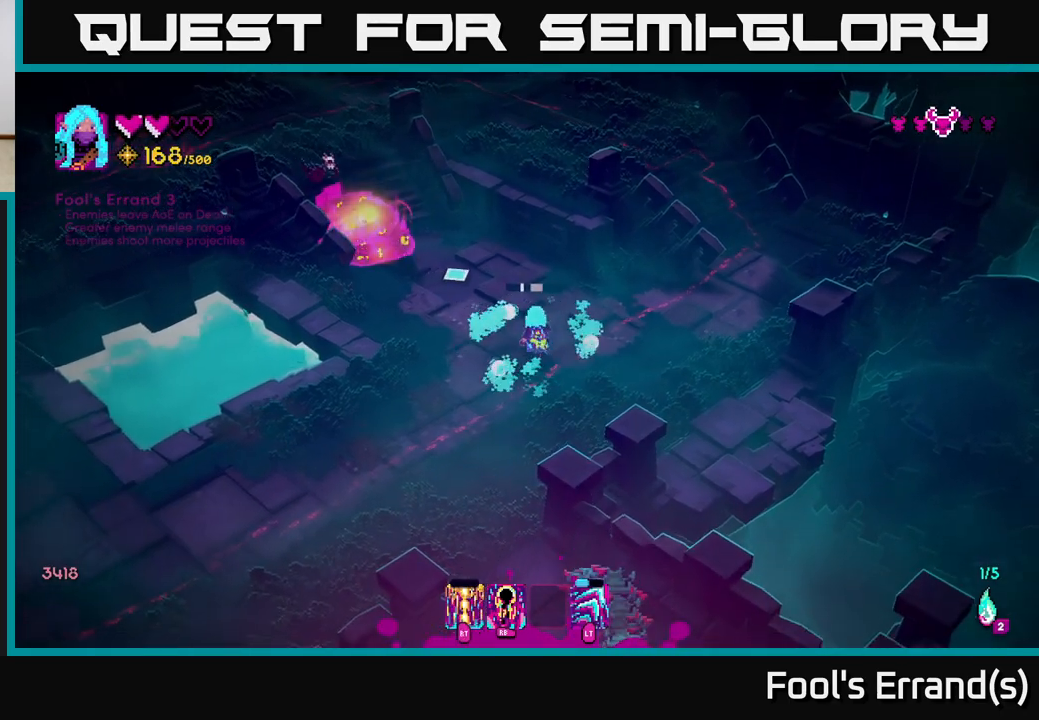
{"buttons": [], "left_stick": "right", "right_stick": "up-left", "events": [[300, "R1", "down"], [400, "R1", "up"]]}
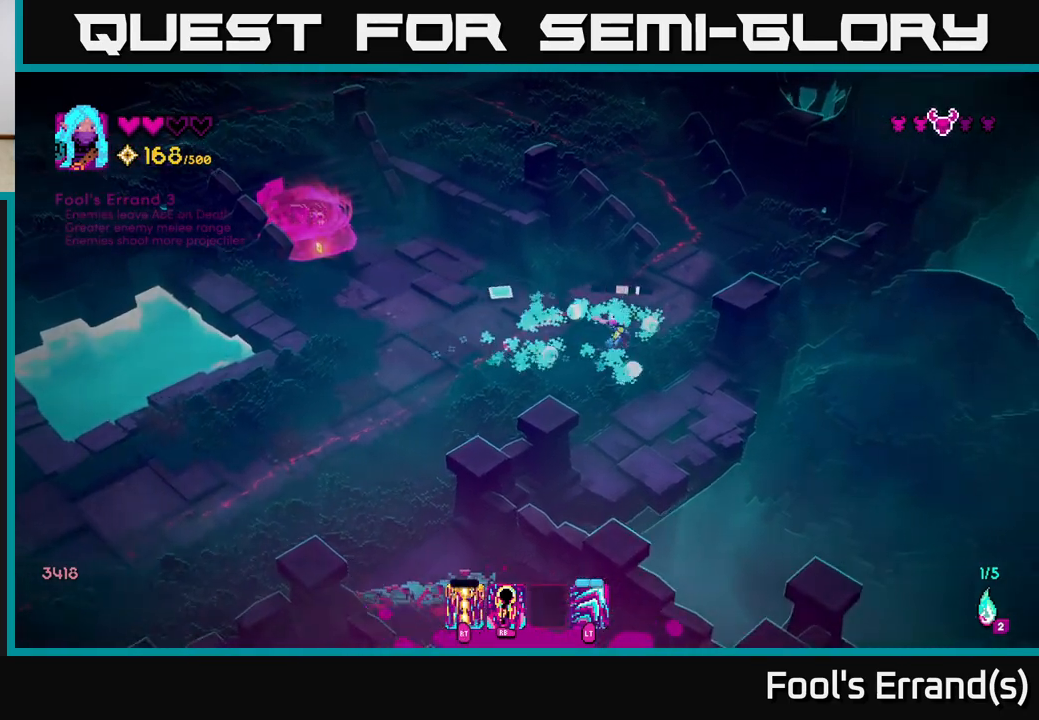
{"buttons": [], "left_stick": "up", "right_stick": "left", "events": [[50, "left_stick", "up-right"], [167, "R1", "down"], [250, "R1", "up"], [350, "left_stick", "up"], [383, "right_stick", "left"]]}
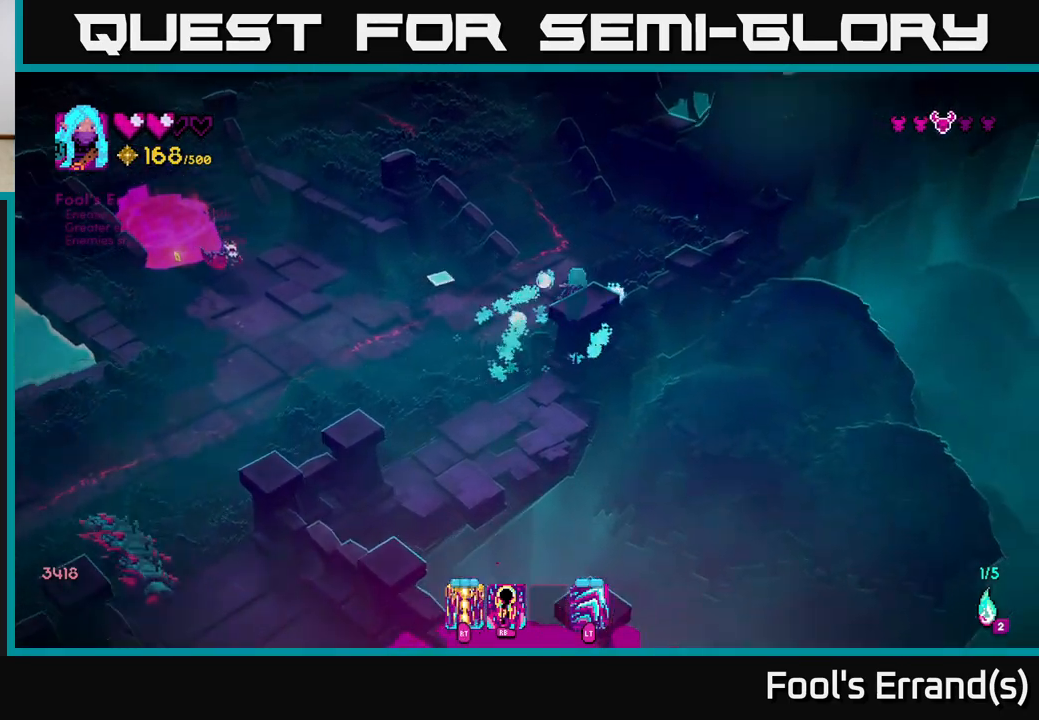
{"buttons": [], "left_stick": "up-left", "right_stick": "left", "events": [[33, "R1", "down"], [83, "R1", "up"], [133, "left_stick", "down"], [300, "left_stick", "down-left"], [483, "left_stick", "up-left"]]}
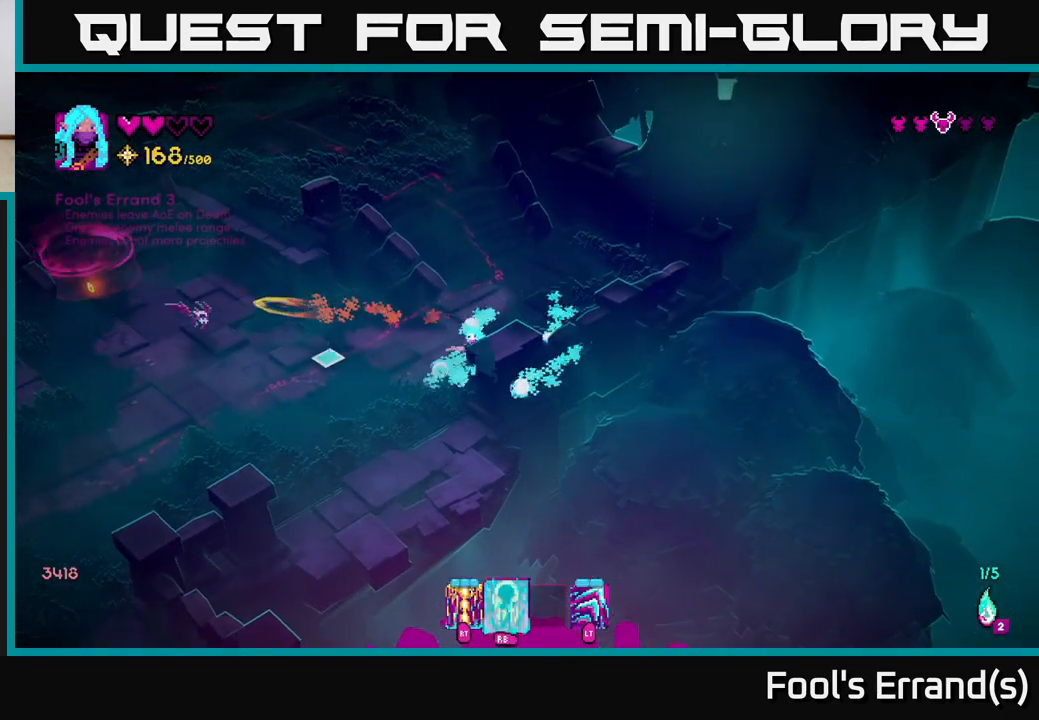
{"buttons": [], "left_stick": "down-left", "right_stick": "left", "events": [[117, "left_stick", "center"], [250, "left_stick", "down-left"]]}
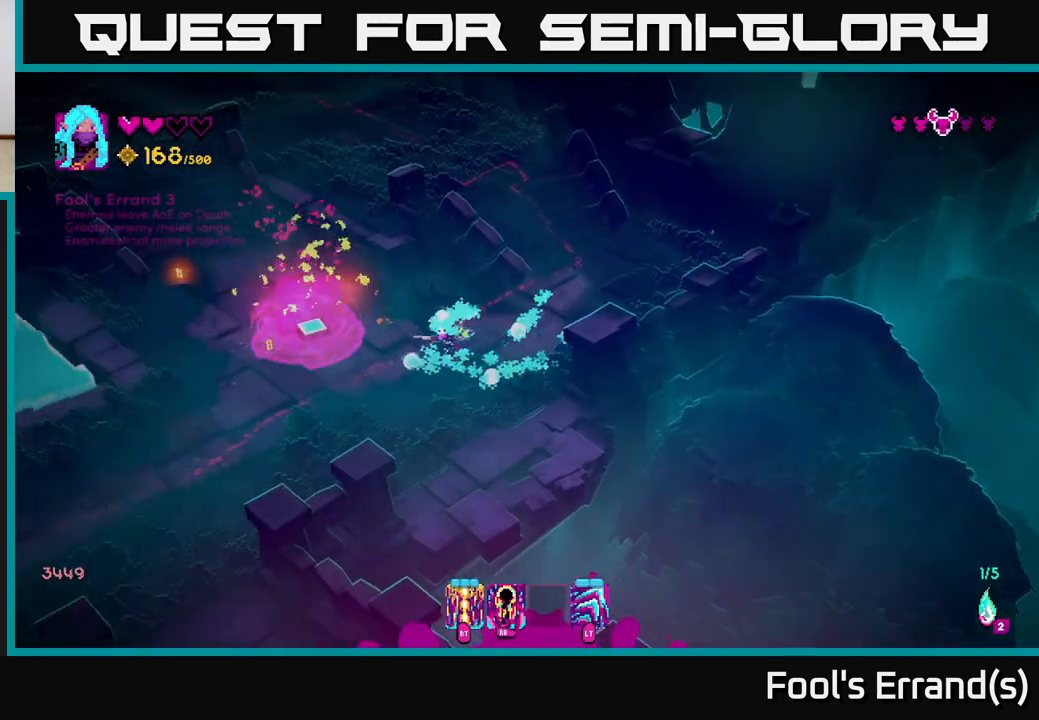
{"buttons": [], "left_stick": "down-left", "right_stick": "down-left", "events": [[100, "left_stick", "left"], [367, "left_stick", "down-left"], [433, "right_stick", "down-left"]]}
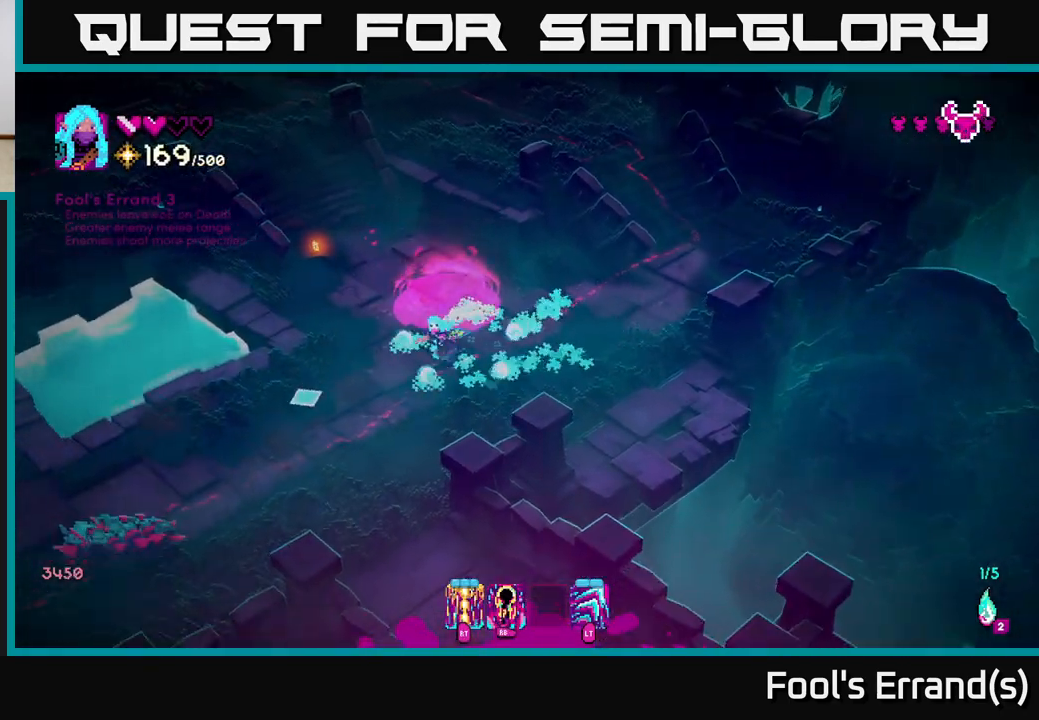
{"buttons": [], "left_stick": "up-left", "right_stick": "down", "events": [[33, "left_stick", "up-left"], [350, "right_stick", "down"]]}
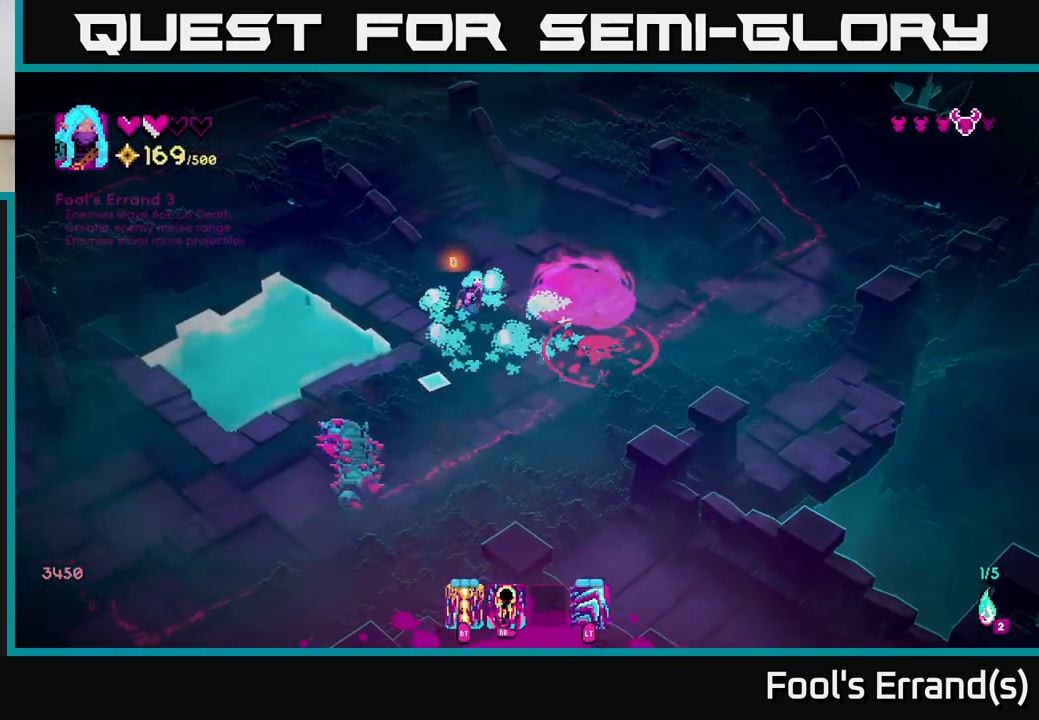
{"buttons": [], "left_stick": "down", "right_stick": "down-left", "events": [[33, "left_stick", "center"], [100, "R2", "down"], [150, "left_stick", "down"], [217, "right_stick", "down-left"], [233, "R2", "up"]]}
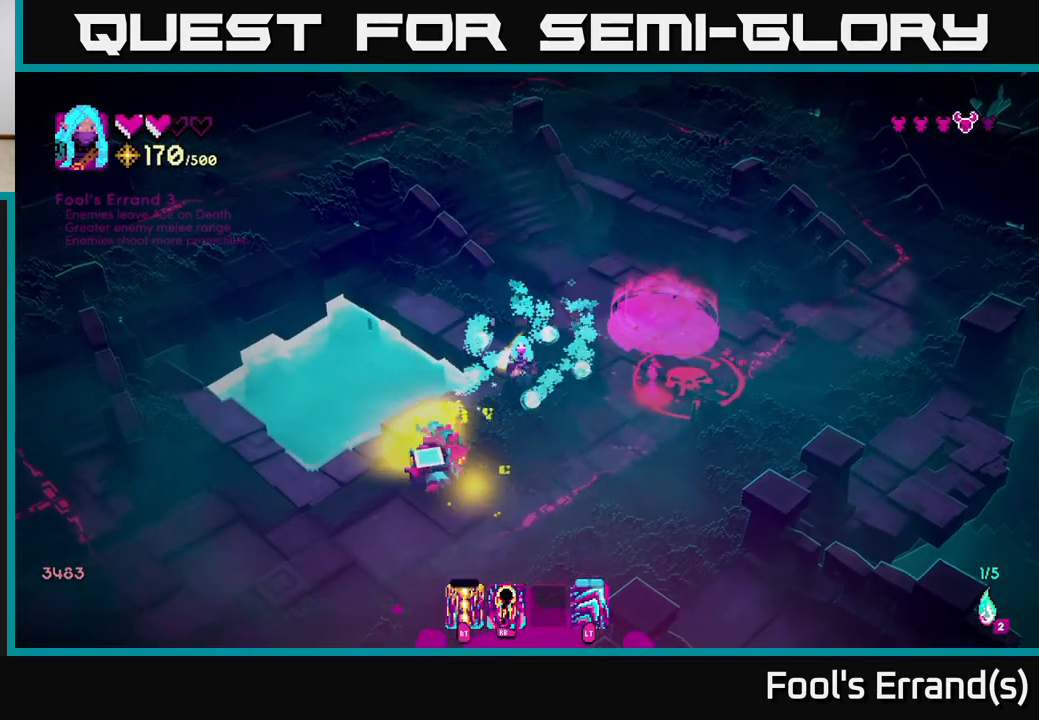
{"buttons": [], "left_stick": "down-right", "right_stick": "left", "events": [[17, "left_stick", "down-right"], [183, "left_stick", "down"], [300, "right_stick", "left"], [383, "left_stick", "down-right"]]}
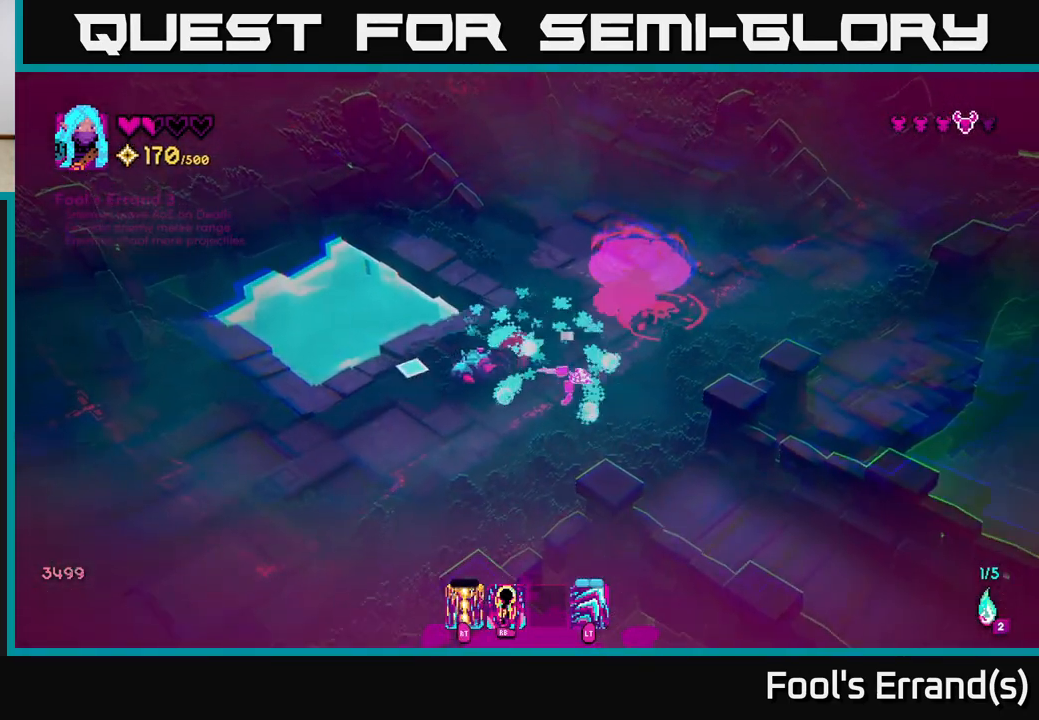
{"buttons": ["R2"], "left_stick": "center", "right_stick": "up", "events": [[33, "left_stick", "down"], [83, "right_stick", "up-left"], [217, "left_stick", "left"], [217, "right_stick", "up"], [267, "left_stick", "up-left"], [450, "left_stick", "center"], [467, "R2", "down"]]}
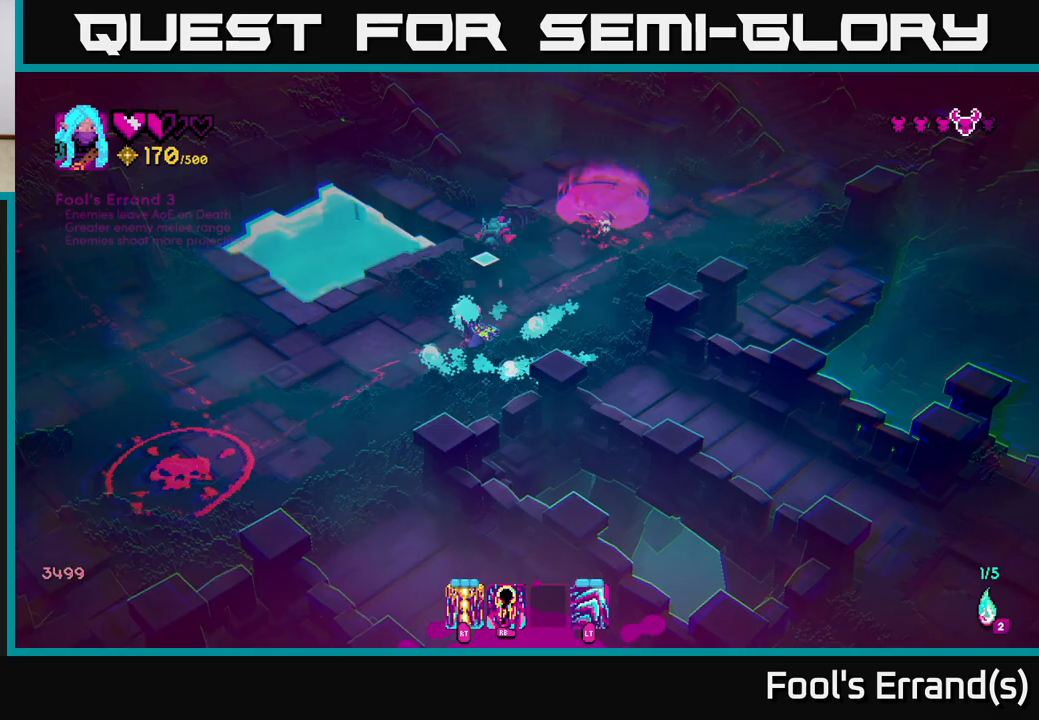
{"buttons": [], "left_stick": "right", "right_stick": "up-right", "events": [[100, "R2", "up"], [150, "left_stick", "up"], [267, "R2", "down"], [283, "left_stick", "up-right"], [350, "R2", "up"], [400, "right_stick", "up-right"], [467, "left_stick", "right"]]}
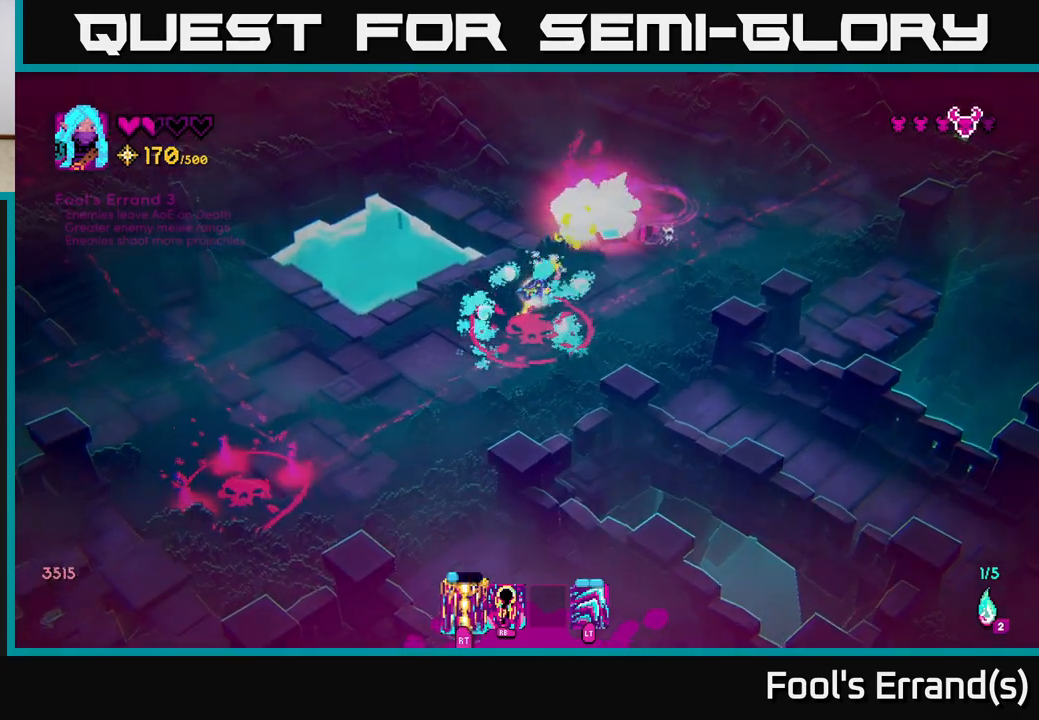
{"buttons": ["R1"], "left_stick": "right", "right_stick": "up-right", "events": [[17, "left_stick", "down-right"], [433, "left_stick", "right"], [500, "R1", "down"]]}
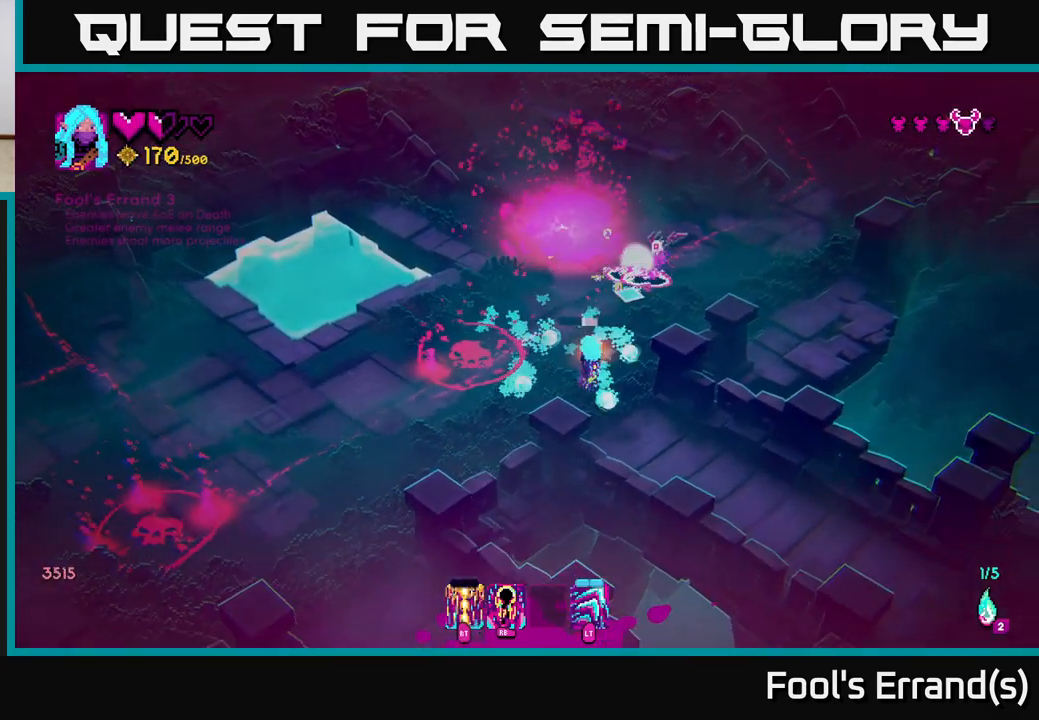
{"buttons": [], "left_stick": "down-left", "right_stick": "up", "events": [[83, "R1", "up"], [100, "left_stick", "down"], [250, "left_stick", "down-right"], [450, "left_stick", "down-left"], [467, "right_stick", "up"]]}
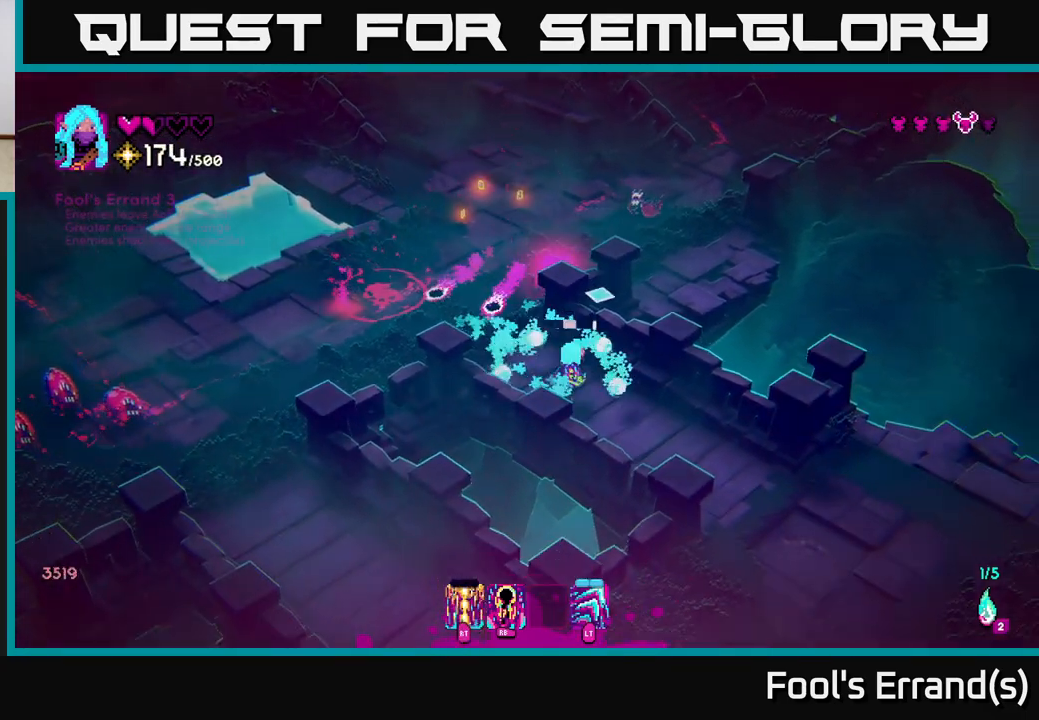
{"buttons": [], "left_stick": "up", "right_stick": "up-right", "events": [[67, "left_stick", "up"], [367, "left_stick", "up-left"], [417, "right_stick", "up-right"], [500, "left_stick", "up"]]}
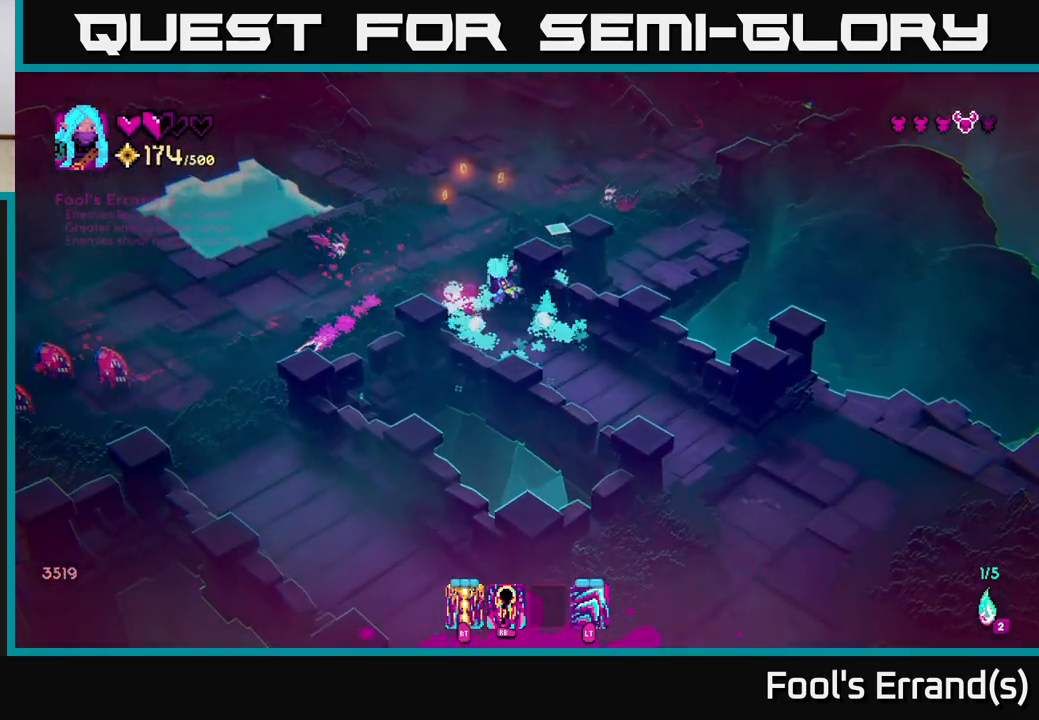
{"buttons": [], "left_stick": "up", "right_stick": "down-right", "events": [[83, "L2", "down"], [217, "L2", "up"], [267, "R1", "down"], [317, "right_stick", "right"], [367, "R1", "up"], [450, "right_stick", "down-right"]]}
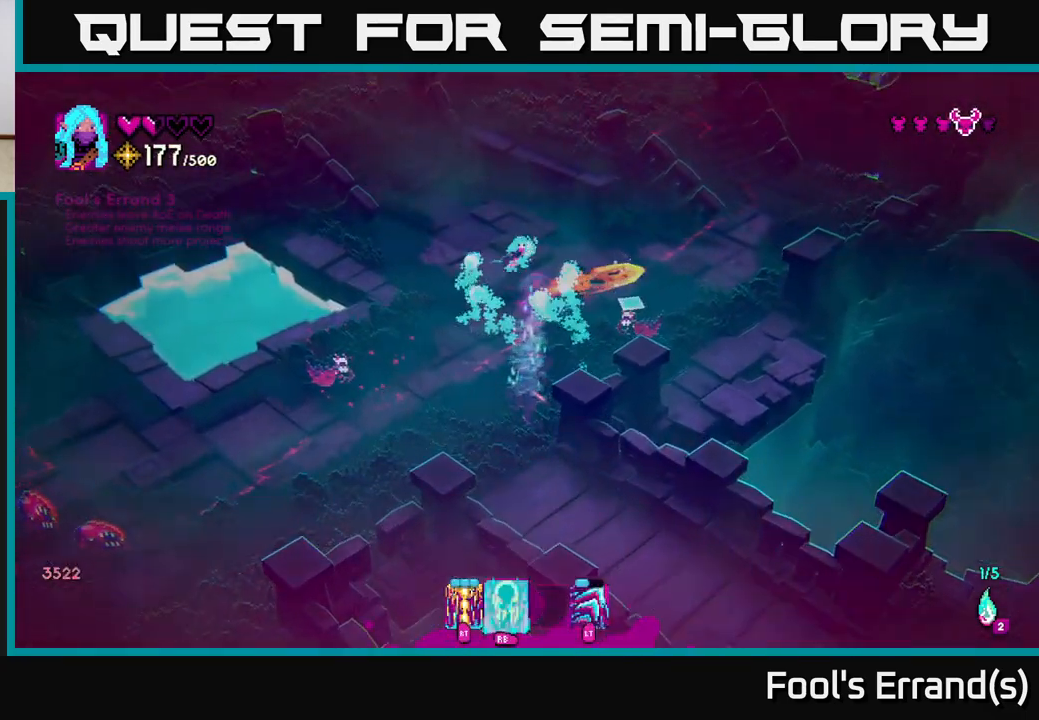
{"buttons": [], "left_stick": "down-right", "right_stick": "down", "events": [[217, "left_stick", "right"], [250, "right_stick", "down"], [300, "R2", "down"], [300, "left_stick", "down-right"], [417, "R2", "up"]]}
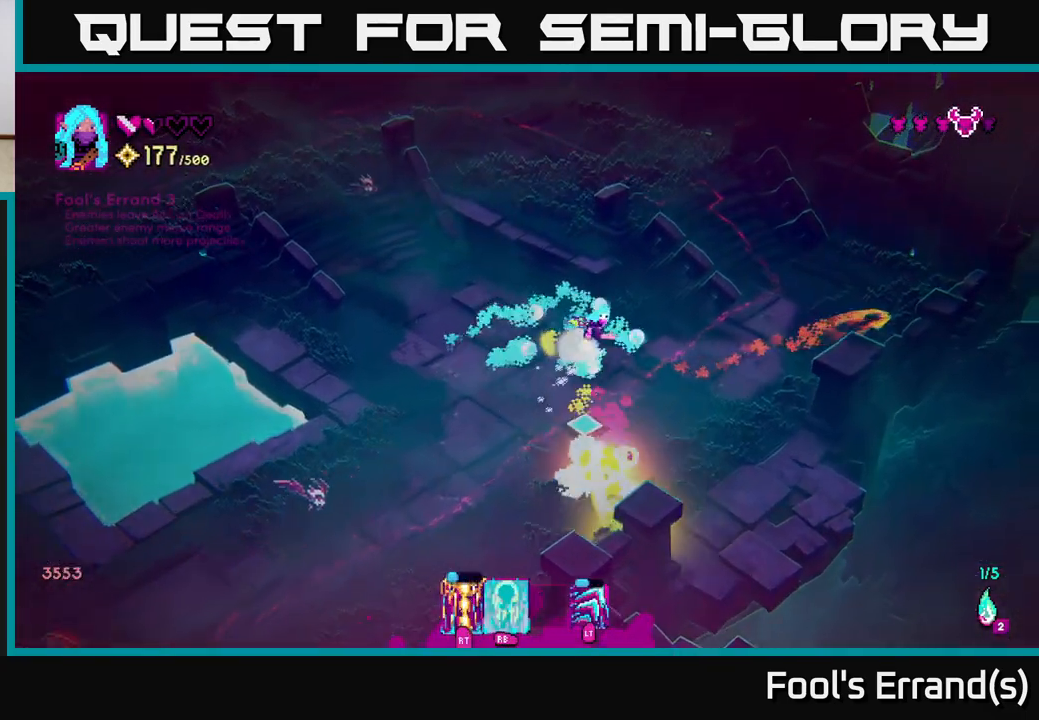
{"buttons": [], "left_stick": "down-left", "right_stick": "left", "events": [[133, "right_stick", "down-left"], [300, "right_stick", "left"], [333, "left_stick", "down"], [450, "left_stick", "down-left"]]}
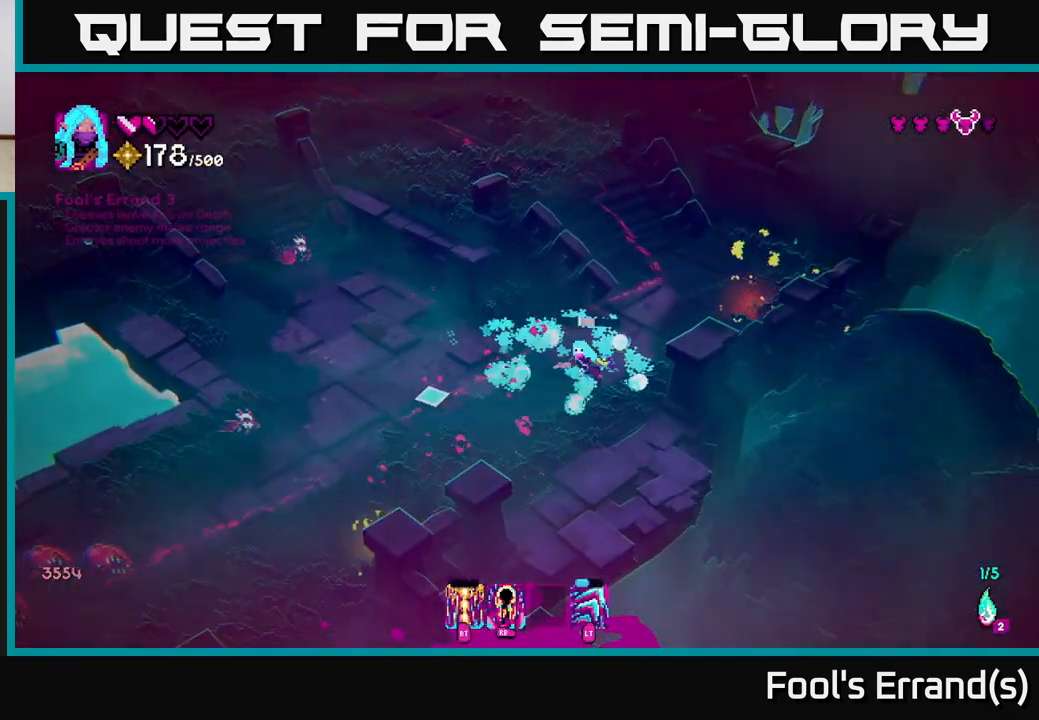
{"buttons": [], "left_stick": "up-right", "right_stick": "left", "events": [[17, "left_stick", "left"], [83, "left_stick", "up"], [150, "left_stick", "up-right"]]}
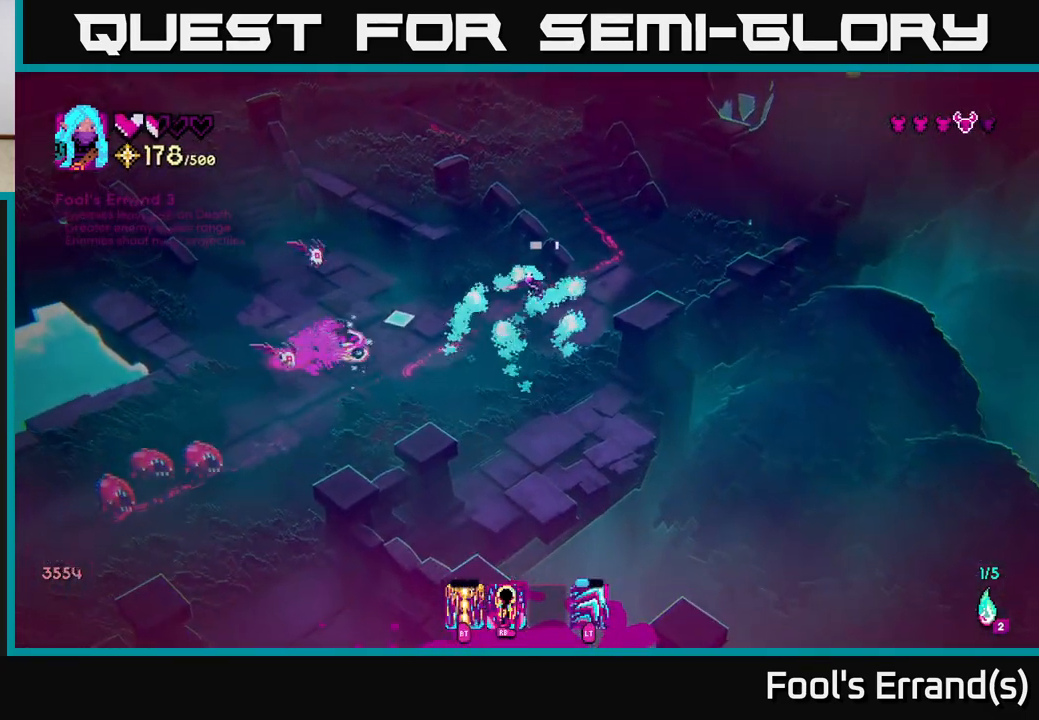
{"buttons": [], "left_stick": "center", "right_stick": "left", "events": [[33, "left_stick", "right"], [200, "left_stick", "down-right"], [400, "left_stick", "center"]]}
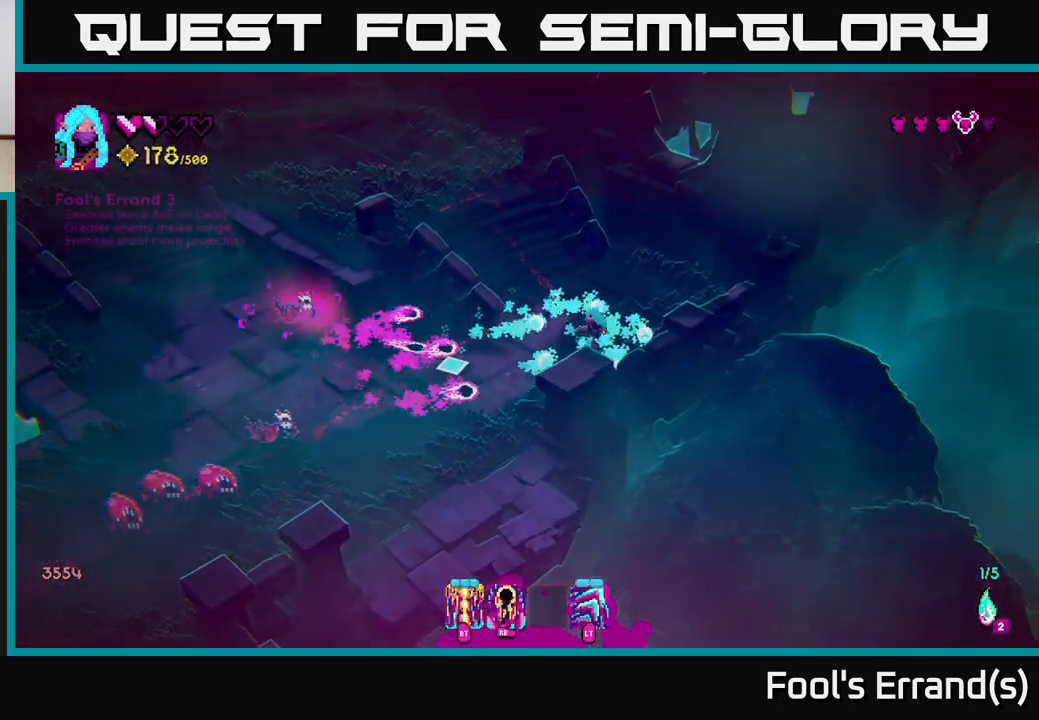
{"buttons": ["L2"], "left_stick": "up-left", "right_stick": "down-left", "events": [[17, "left_stick", "up-right"], [100, "R2", "down"], [167, "left_stick", "up"], [217, "R2", "up"], [217, "right_stick", "down-left"], [300, "left_stick", "up-left"], [367, "L2", "down"]]}
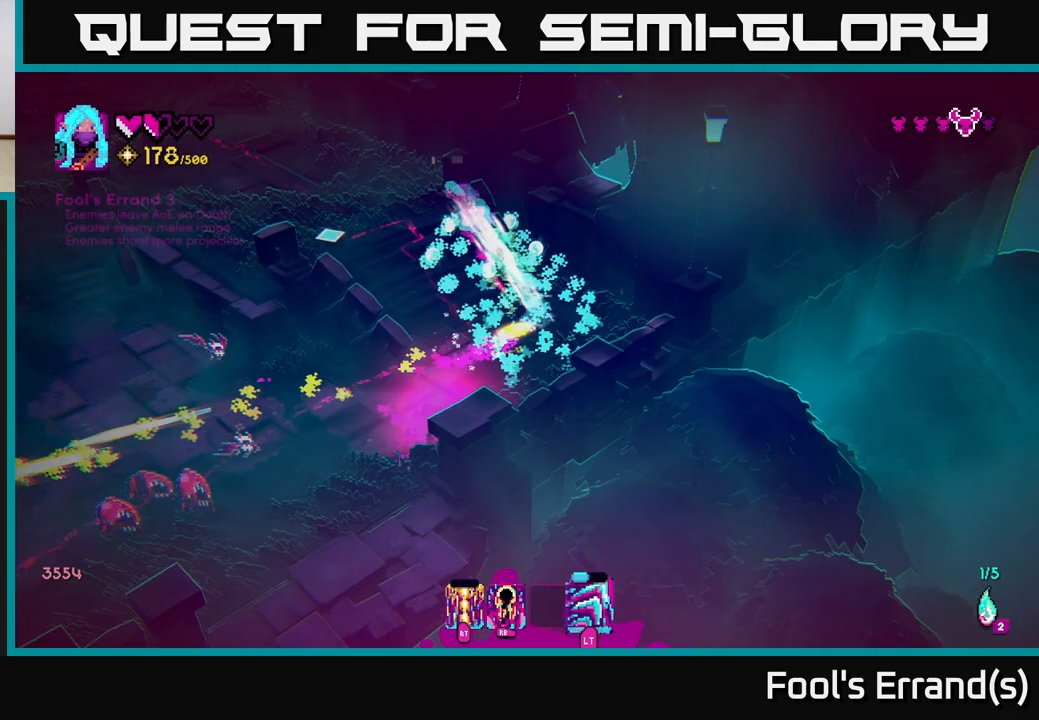
{"buttons": [], "left_stick": "left", "right_stick": "down-left", "events": [[17, "L2", "up"], [50, "left_stick", "left"]]}
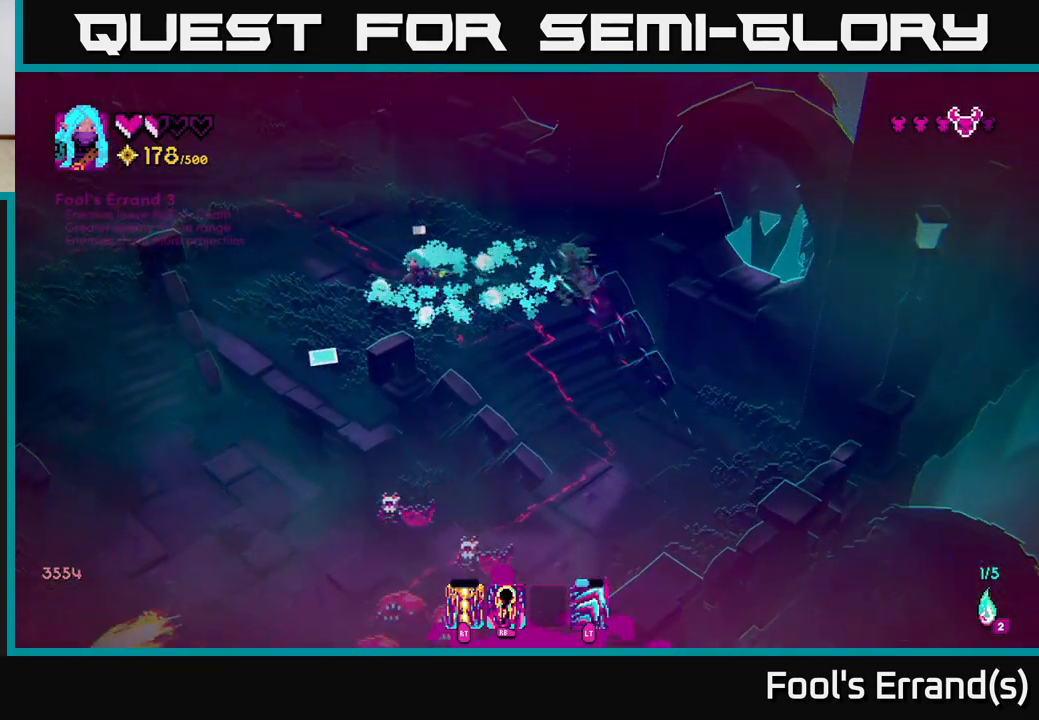
{"buttons": ["L2"], "left_stick": "down", "right_stick": "down", "events": [[67, "left_stick", "down-left"], [217, "right_stick", "down"], [250, "left_stick", "down"], [417, "L2", "down"]]}
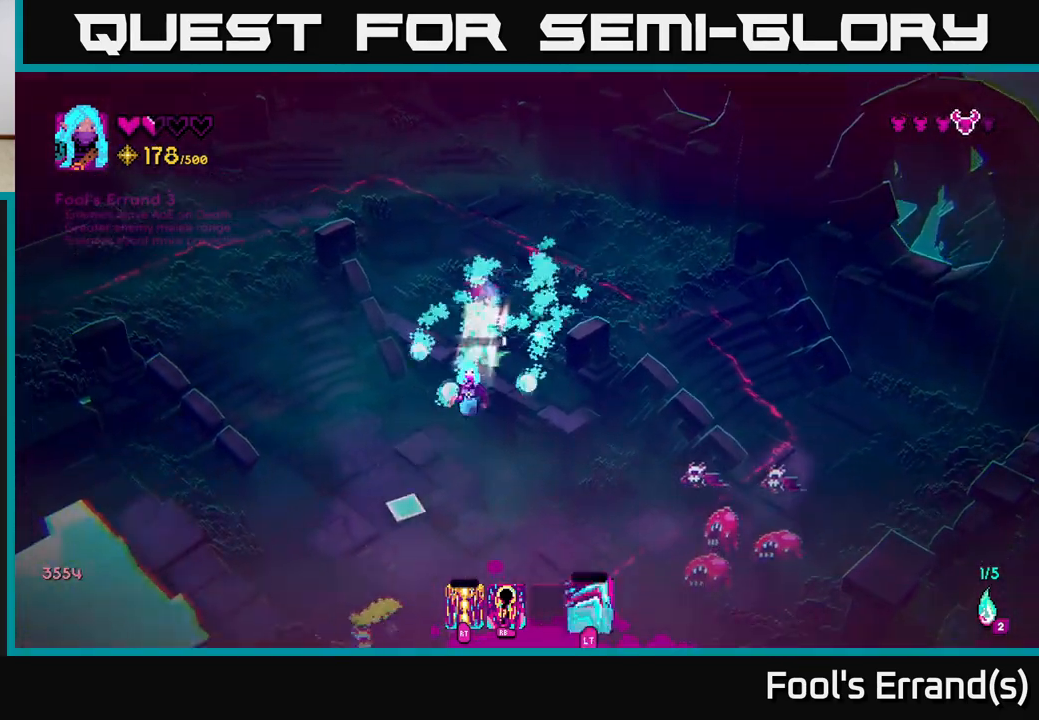
{"buttons": [], "left_stick": "down-left", "right_stick": "up-right", "events": [[50, "L2", "up"], [100, "left_stick", "down-right"], [250, "right_stick", "up-right"], [333, "left_stick", "down"], [350, "R1", "down"], [417, "R1", "up"], [467, "left_stick", "down-left"]]}
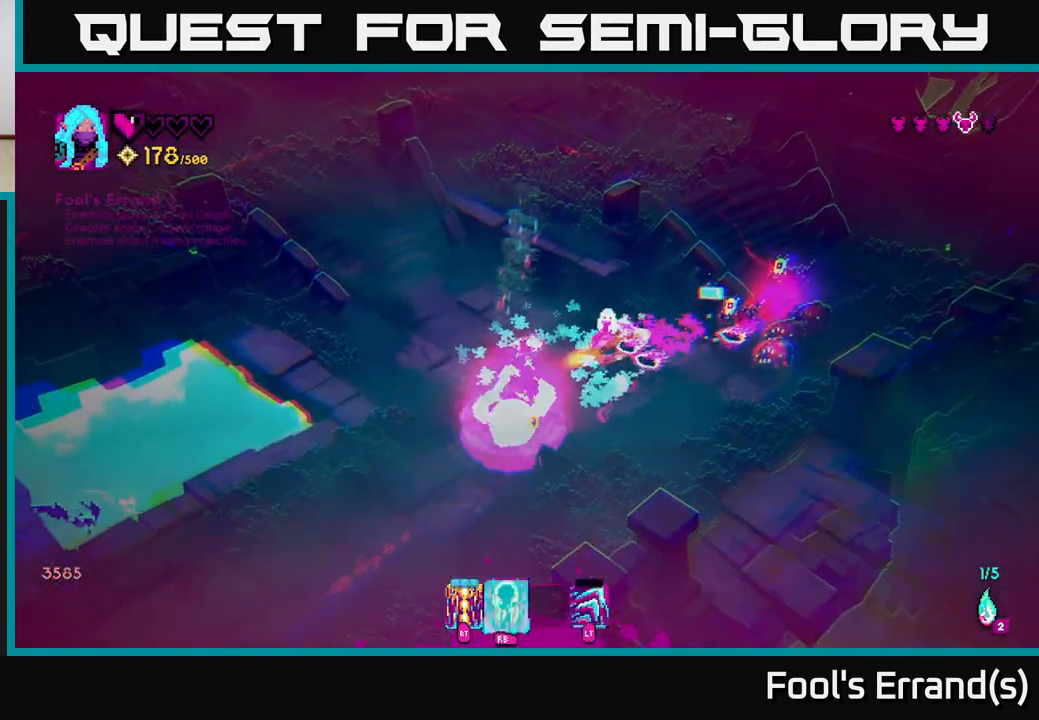
{"buttons": [], "left_stick": "down", "right_stick": "up-right", "events": [[300, "left_stick", "down"]]}
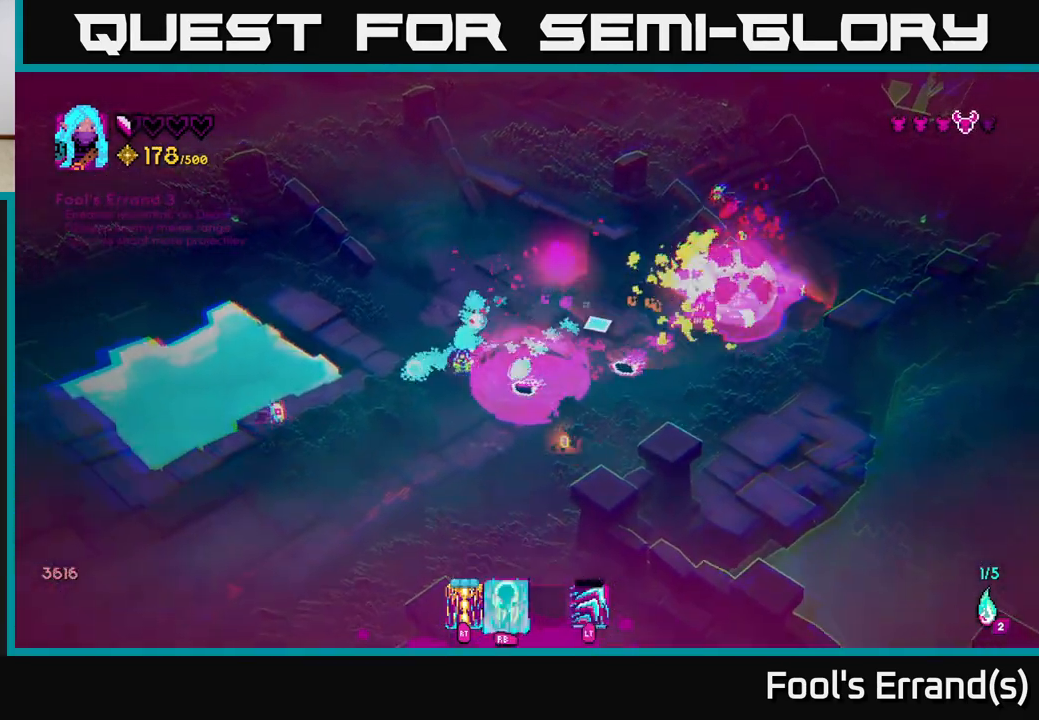
{"buttons": [], "left_stick": "down-left", "right_stick": "up", "events": [[50, "left_stick", "down-left"], [167, "left_stick", "down"], [250, "right_stick", "up-left"], [300, "R2", "down"], [383, "L2", "down"], [433, "R2", "up"], [450, "left_stick", "down-left"], [450, "right_stick", "up"], [500, "L2", "up"]]}
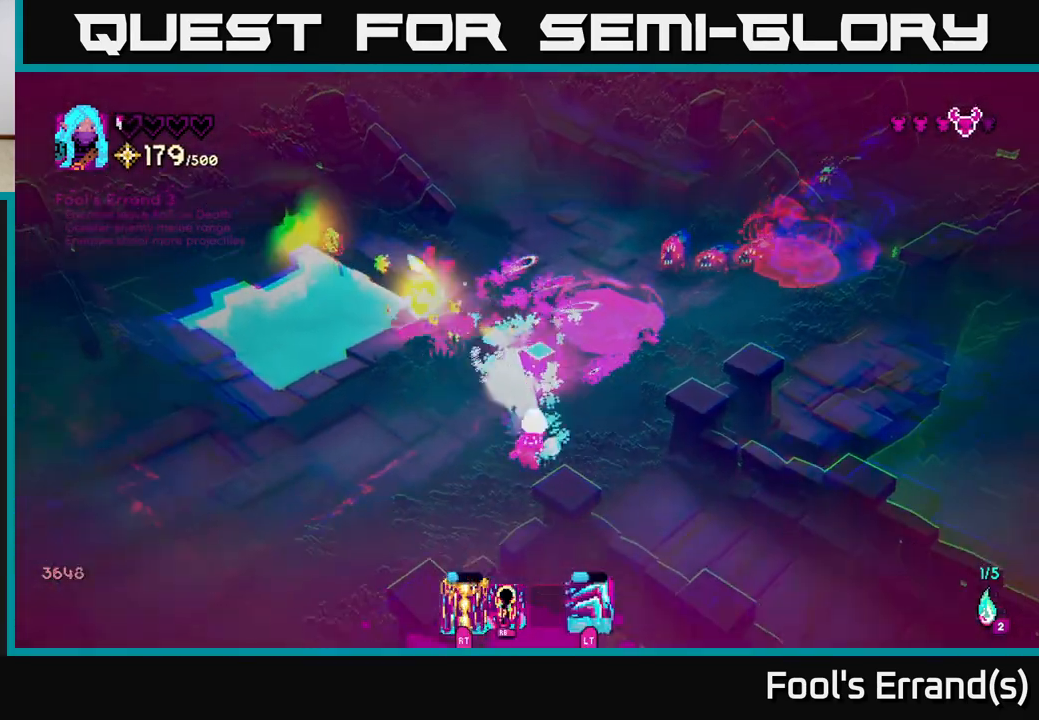
{"buttons": [], "left_stick": "up-left", "right_stick": "up-right", "events": [[17, "right_stick", "up-right"], [267, "left_stick", "left"], [383, "left_stick", "up-left"]]}
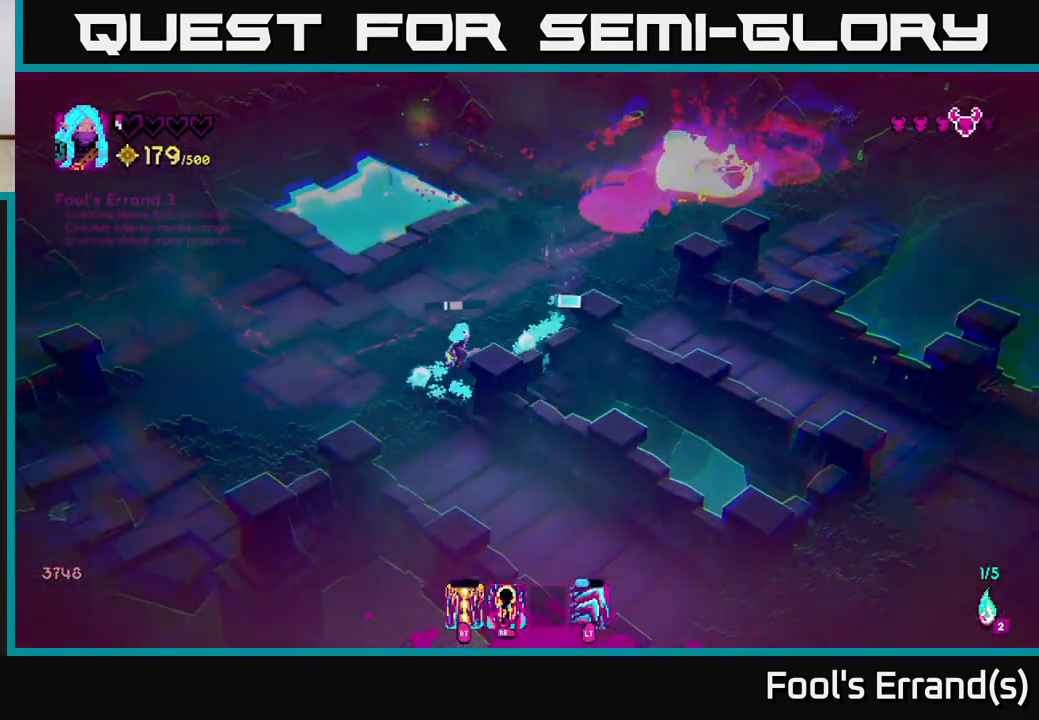
{"buttons": [], "left_stick": "up-right", "right_stick": "up-right", "events": [[100, "left_stick", "left"], [250, "left_stick", "center"], [350, "left_stick", "up-right"]]}
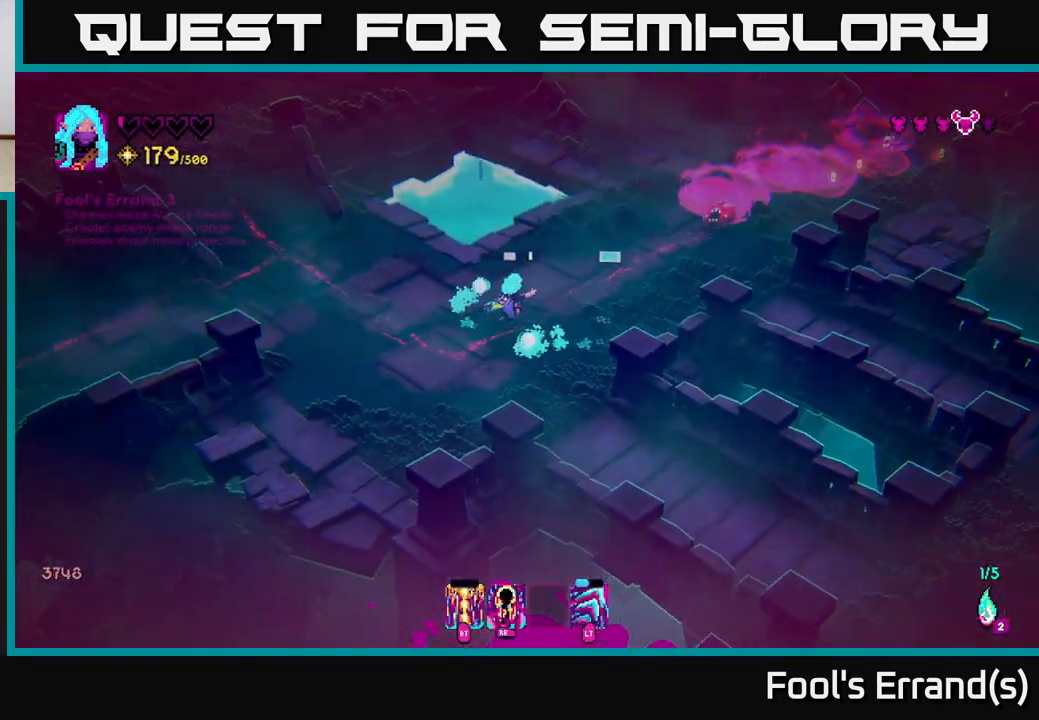
{"buttons": [], "left_stick": "down-left", "right_stick": "up-right", "events": [[100, "left_stick", "center"], [383, "R2", "down"], [383, "left_stick", "down-left"], [483, "R2", "up"]]}
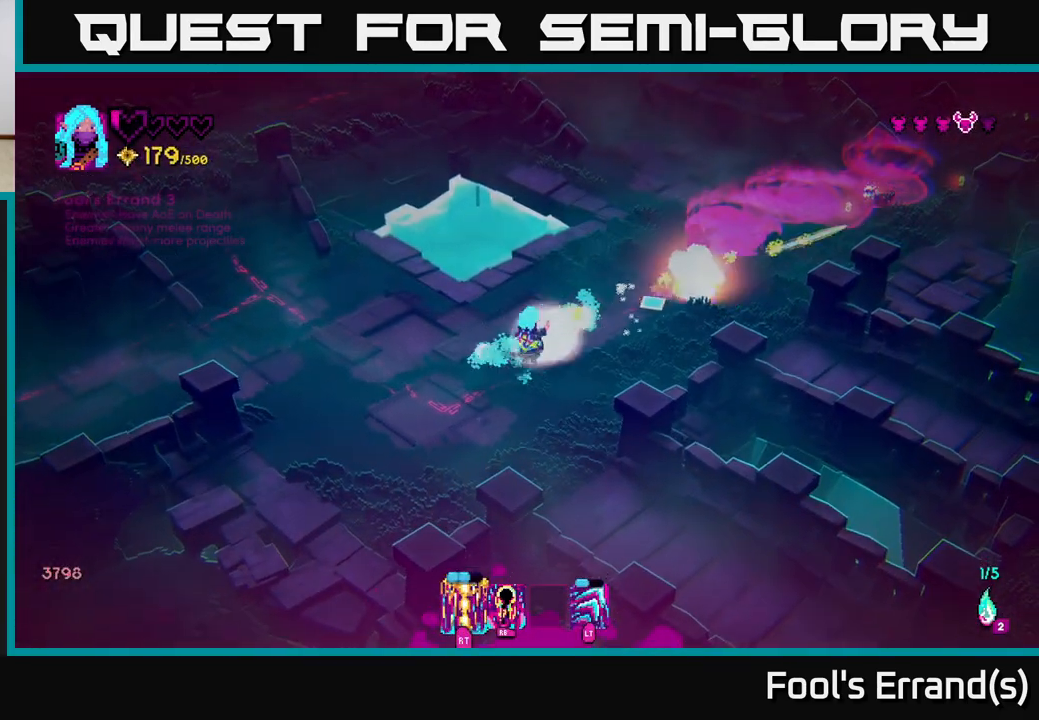
{"buttons": [], "left_stick": "right", "right_stick": "up-right", "events": [[200, "left_stick", "down-right"], [317, "left_stick", "right"]]}
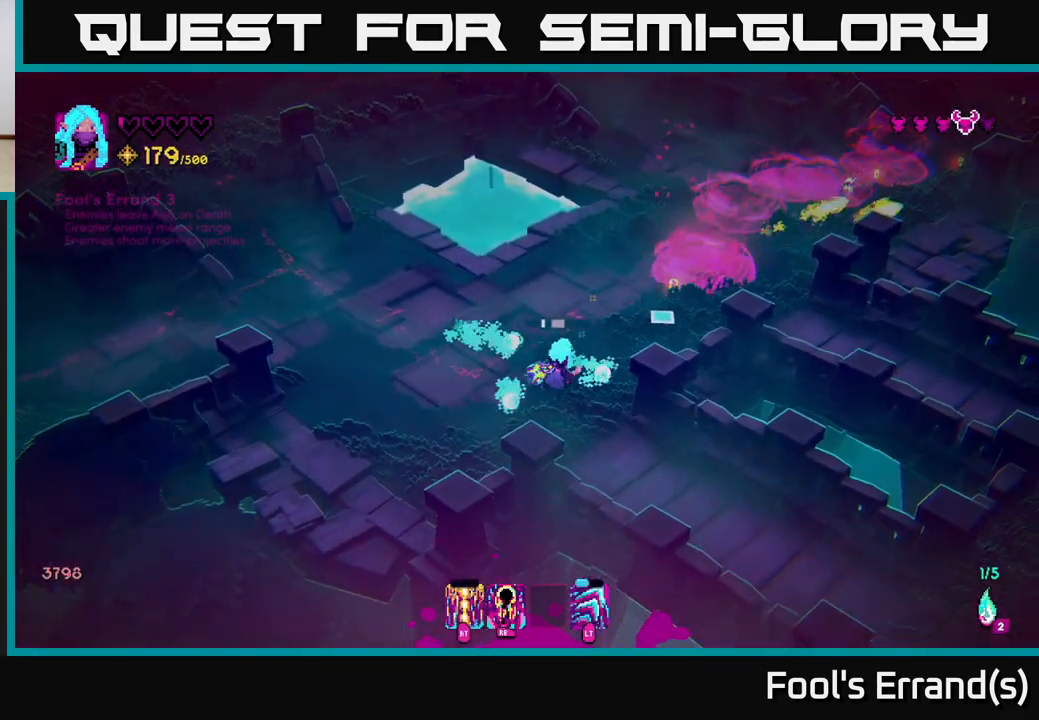
{"buttons": [], "left_stick": "up-left", "right_stick": "up-right", "events": [[83, "left_stick", "up"], [383, "left_stick", "up-left"]]}